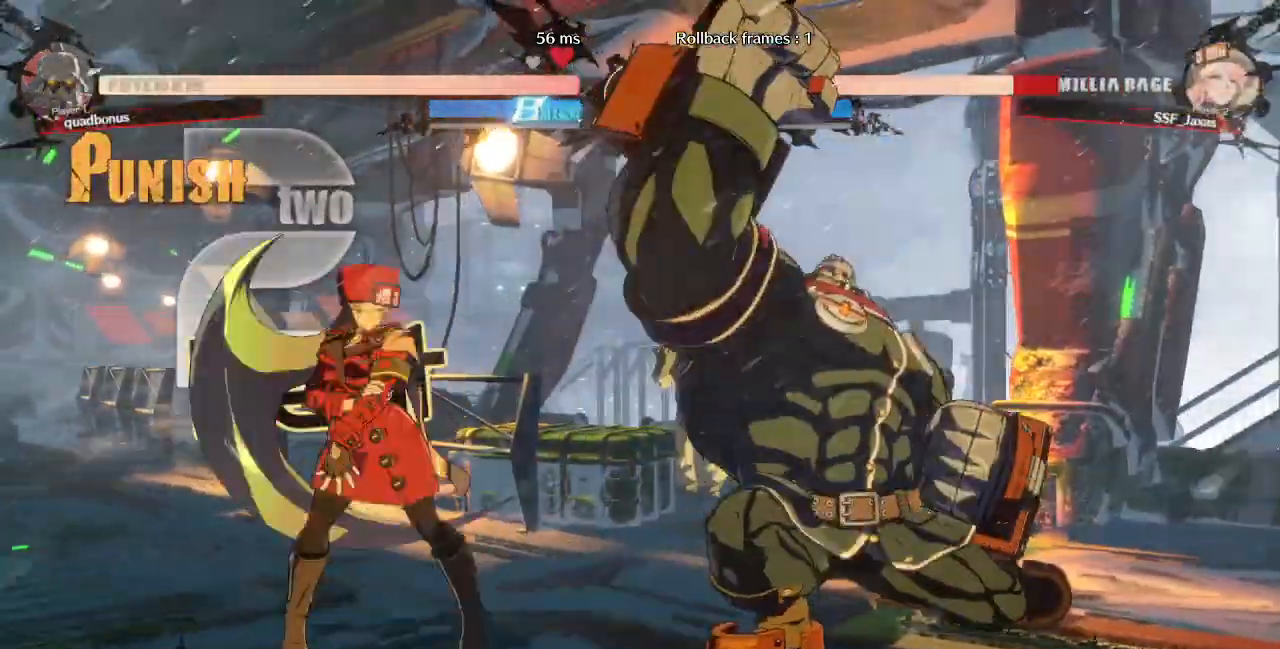
Gameplay with a controller (arcade stick); each line is a JSON object with the inputs held at the frame after it. "events" lists button and stick changes between this image and that frame as [ms after this image, input, new state], when the widget could be followed in between. Not read: L3 R3 START other_buttons.
{"buttons": ["DPAD_DOWN"], "events": [[40, "DPAD_RIGHT", "up"], [120, "DPAD_RIGHT", "down"], [200, "DPAD_DOWN", "down"], [200, "SQUARE", "down"], [240, "DPAD_RIGHT", "up"], [320, "SQUARE", "up"], [400, "R2", "down"], [520, "R2", "up"]]}
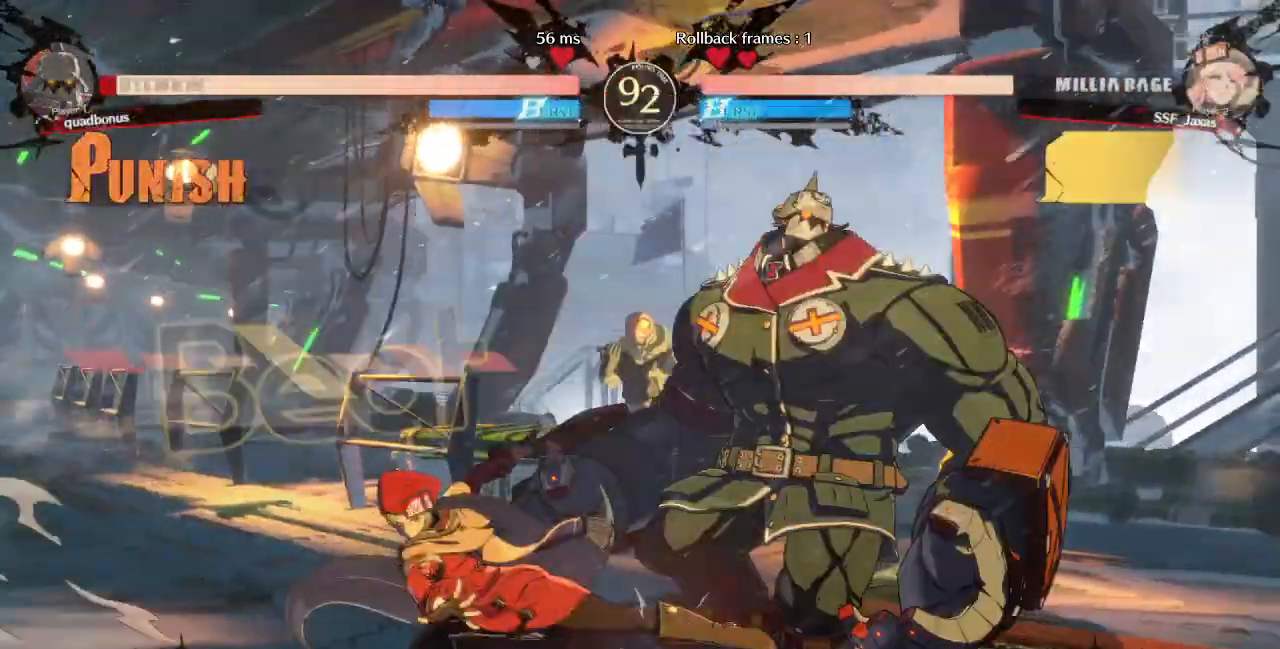
{"buttons": ["DPAD_LEFT"], "events": [[40, "DPAD_DOWN", "up"], [200, "DPAD_DOWN", "down"], [240, "DPAD_RIGHT", "down"], [280, "DPAD_DOWN", "up"], [280, "R1", "down"], [360, "DPAD_RIGHT", "up"], [440, "DPAD_LEFT", "down"], [440, "R1", "up"]]}
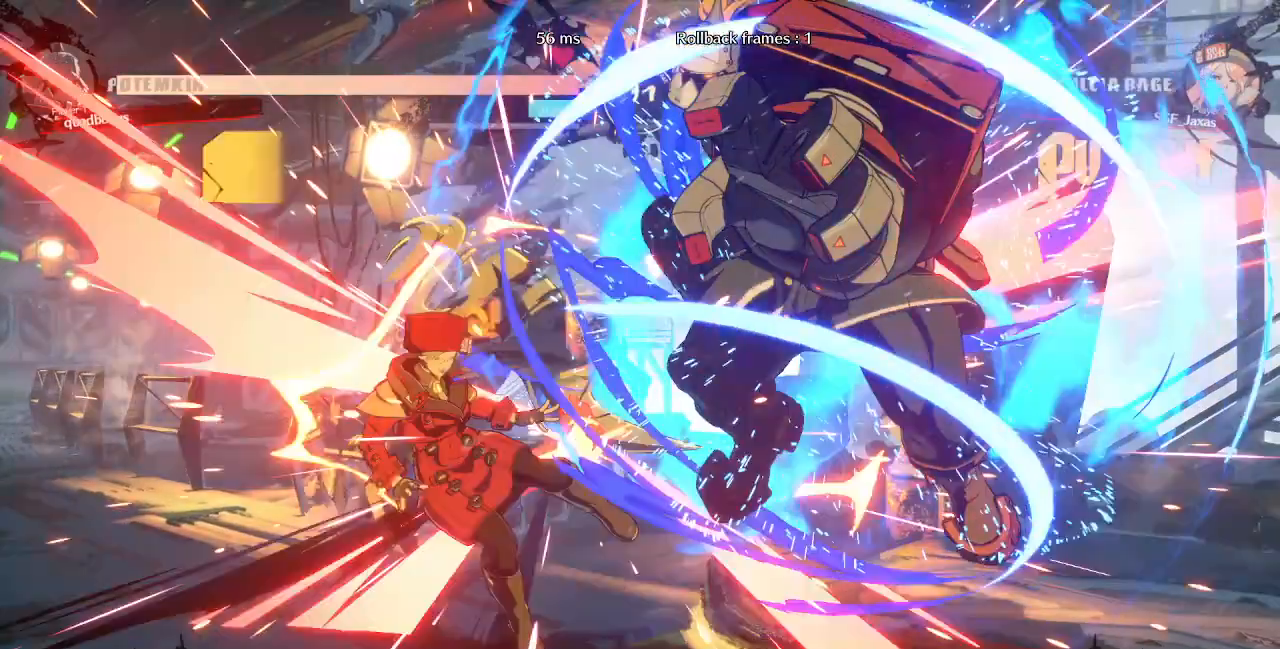
{"buttons": ["SQUARE", "DPAD_LEFT"], "events": [[440, "SQUARE", "down"]]}
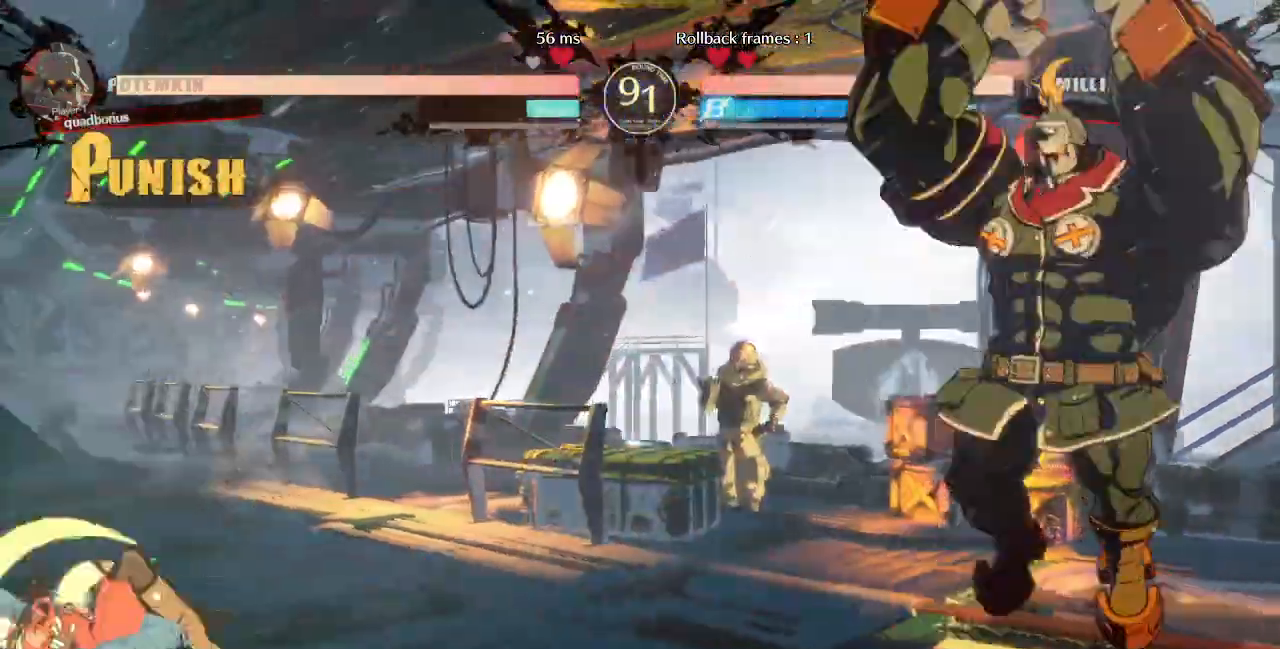
{"buttons": ["DPAD_RIGHT"], "events": [[120, "DPAD_LEFT", "up"], [120, "SQUARE", "up"], [360, "DPAD_RIGHT", "down"], [440, "DPAD_RIGHT", "up"], [480, "DPAD_RIGHT", "down"]]}
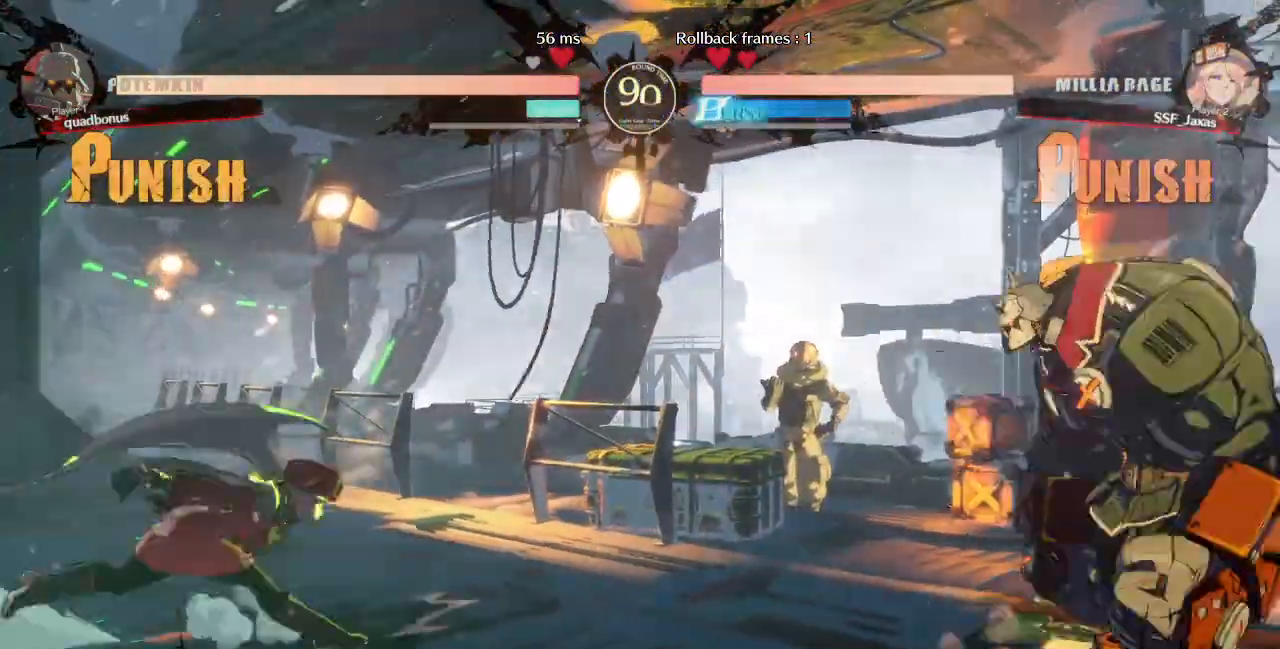
{"buttons": ["DPAD_DOWN", "DPAD_LEFT"]}
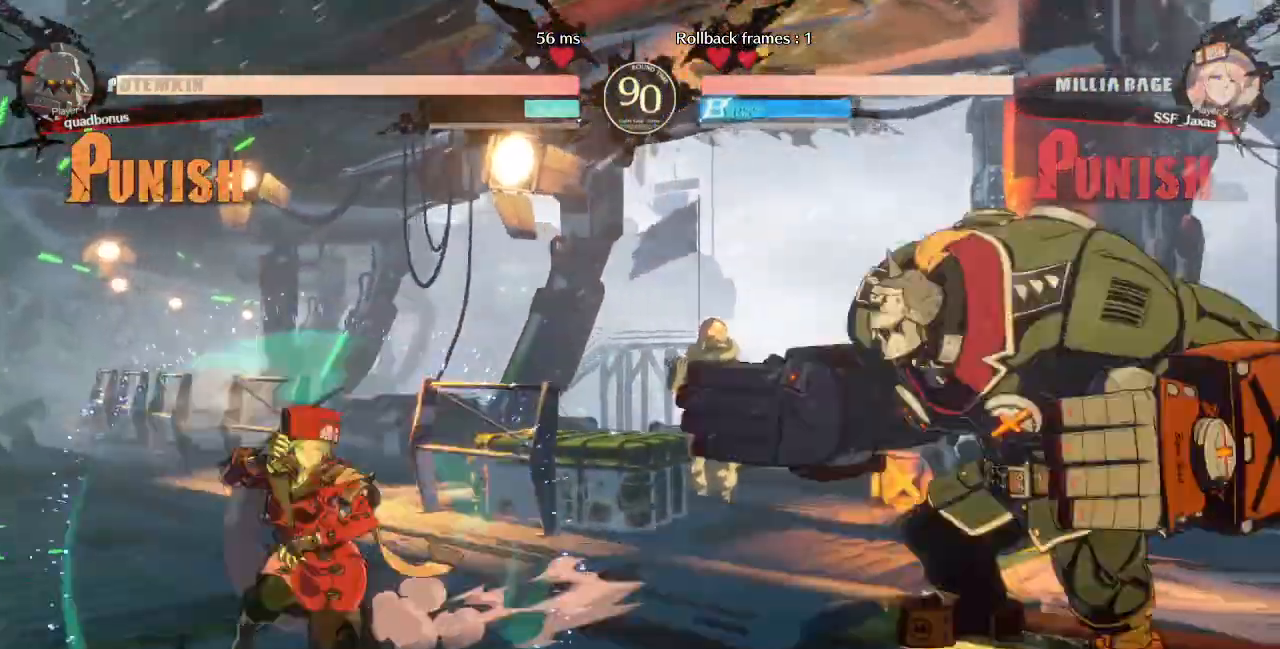
{"buttons": ["DPAD_LEFT"], "events": [[160, "DPAD_DOWN", "up"], [200, "DPAD_LEFT", "up"], [200, "DPAD_RIGHT", "down"], [280, "DPAD_RIGHT", "up"], [320, "DPAD_LEFT", "down"]]}
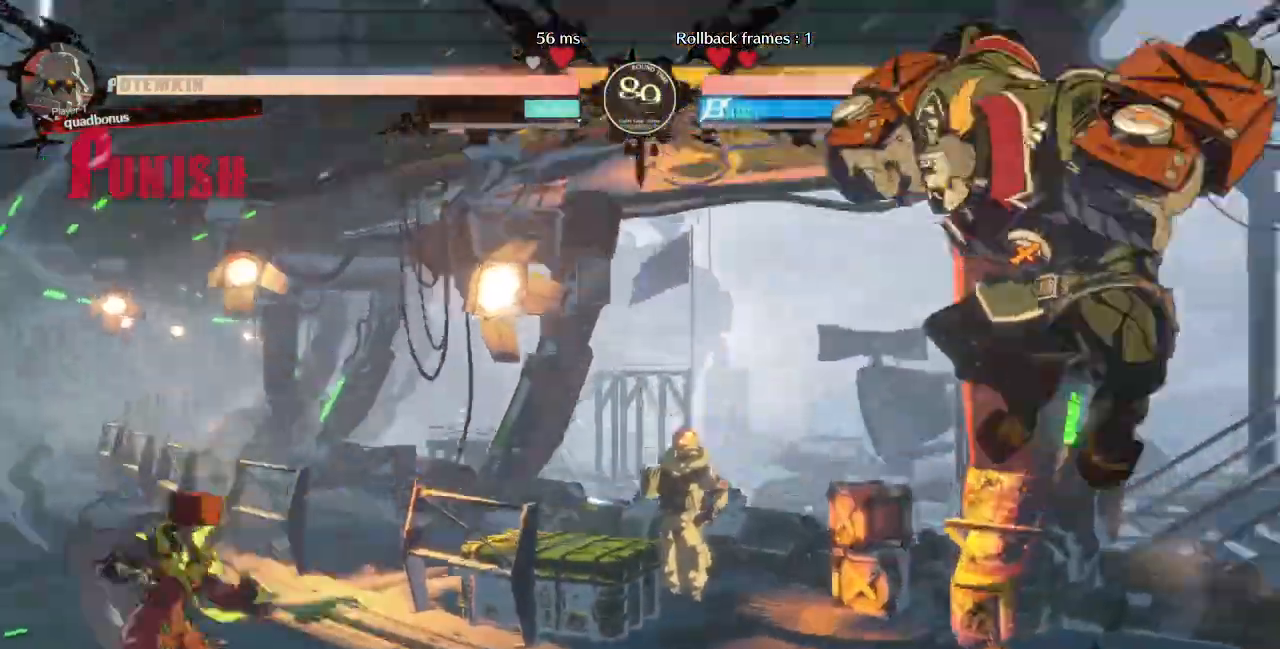
{"buttons": ["DPAD_UP", "DPAD_RIGHT"]}